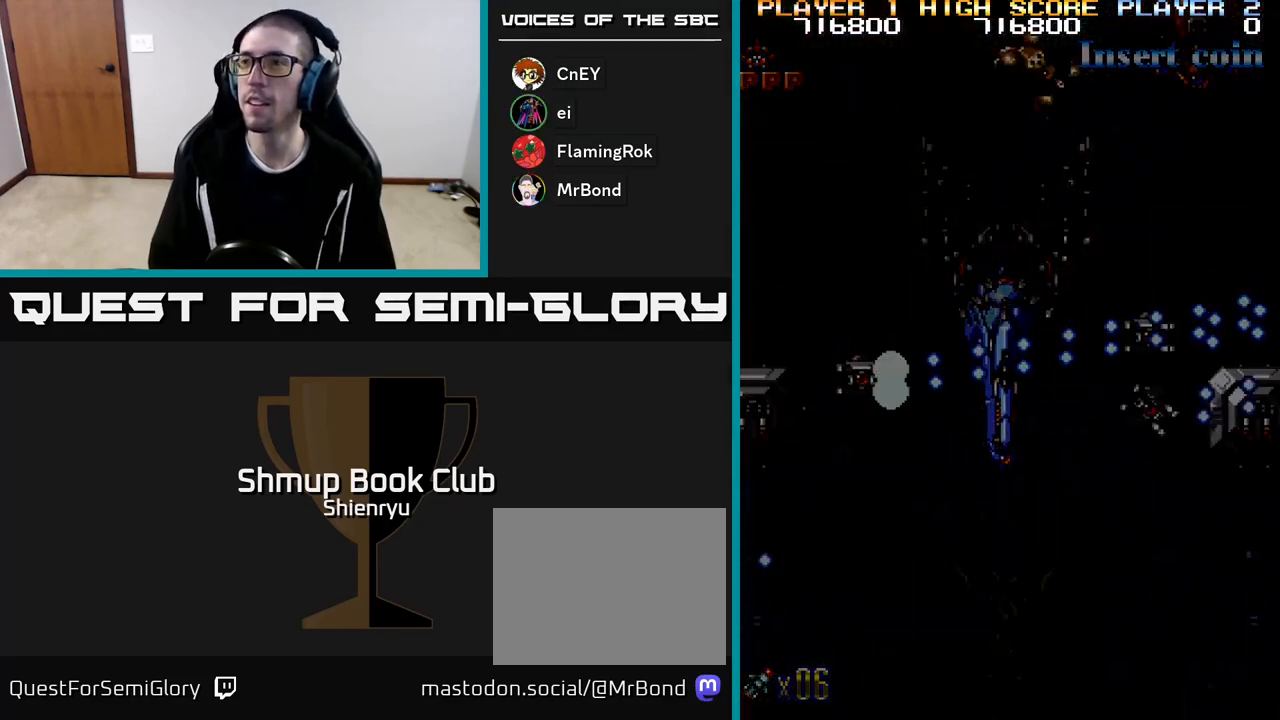
Gameplay with a controller (Xbox layout); each line is a JSON object with the inputs held at the frame after it. "events" lists button and stick changes between this image and that frame as [ms after this image, input, new state], when the widget could be followed in between. Not read: left_stick right_stick.
{"buttons": [], "events": [[83, "A", "up"], [200, "A", "down"], [283, "A", "up"], [400, "A", "down"], [500, "A", "up"]]}
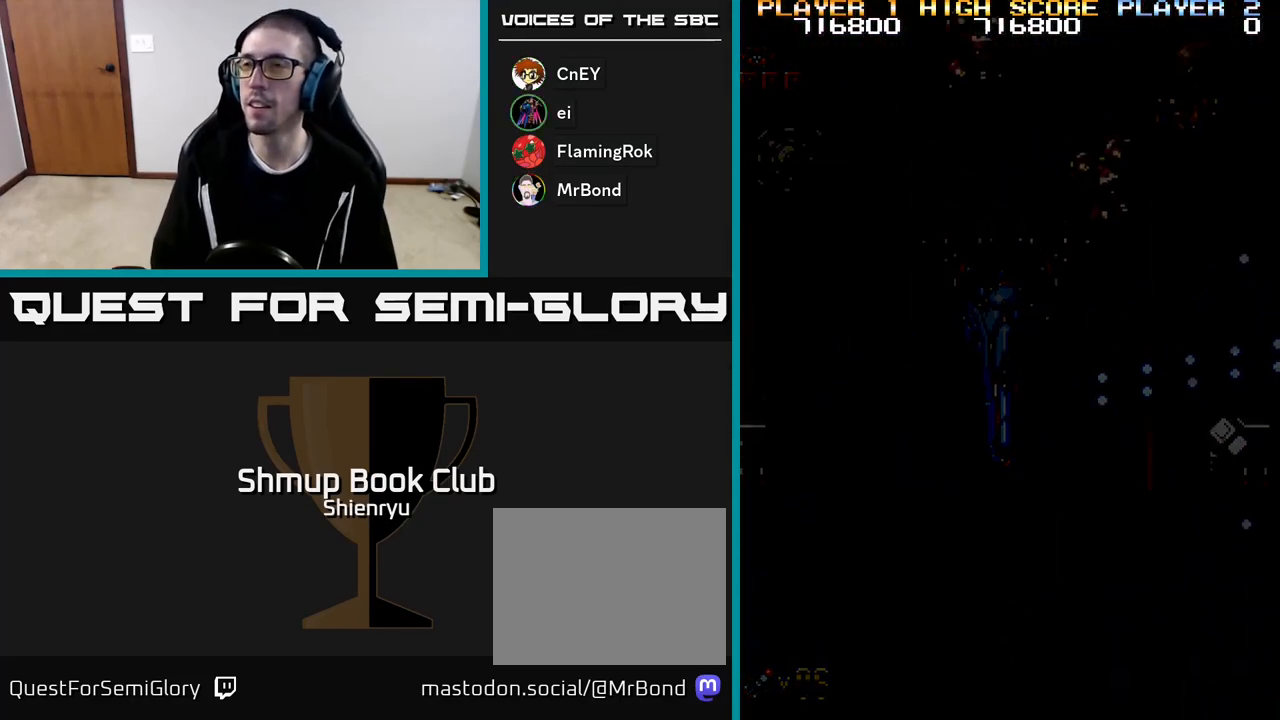
{"buttons": [], "events": [[100, "A", "down"], [167, "A", "up"], [300, "A", "down"], [467, "A", "up"]]}
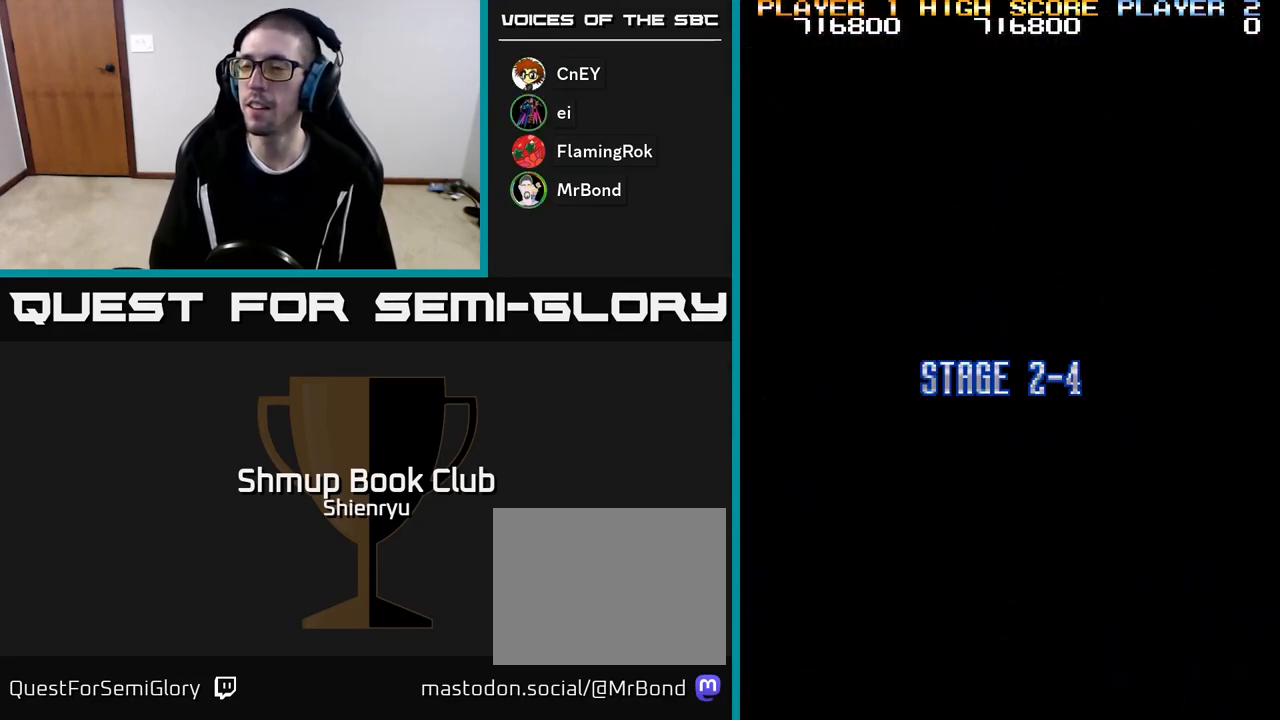
{"buttons": ["A"], "events": [[33, "A", "down"], [183, "A", "up"], [283, "A", "down"], [383, "A", "up"], [500, "A", "down"]]}
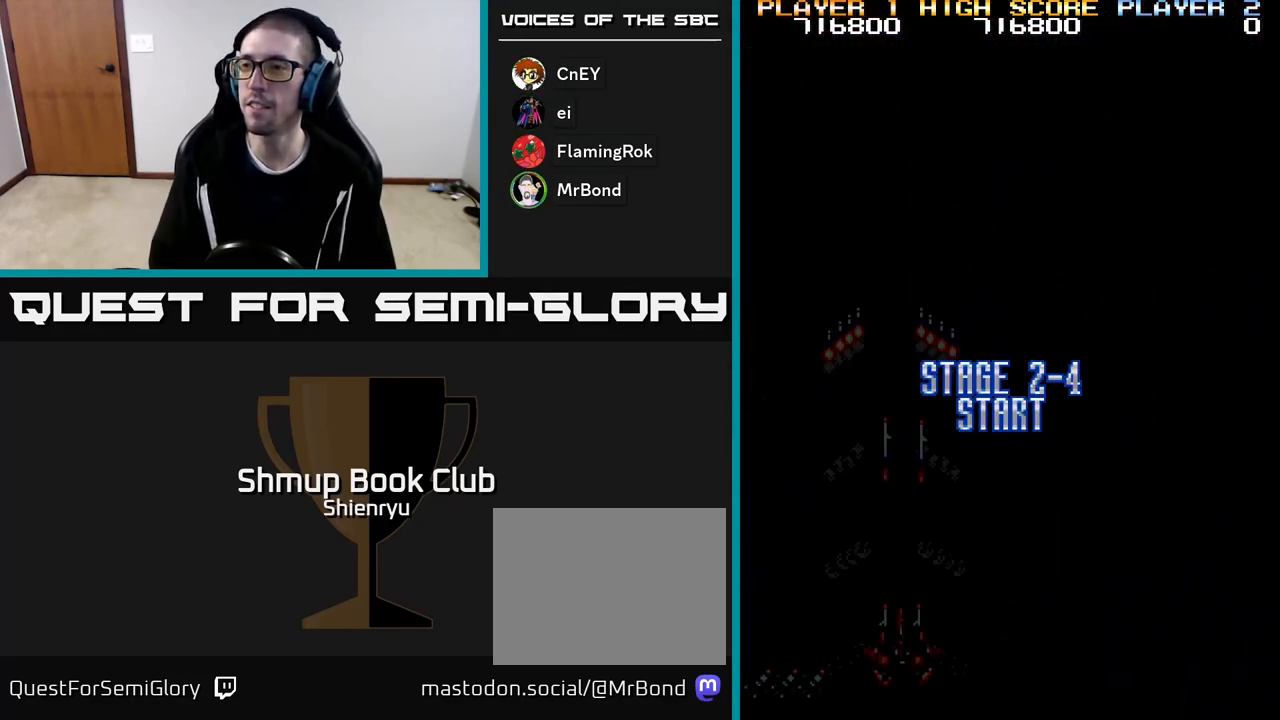
{"buttons": ["R2", "DPAD_UP", "DPAD_LEFT"], "events": [[83, "A", "up"], [183, "A", "down"], [183, "DPAD_LEFT", "down"], [183, "DPAD_UP", "down"], [383, "R2", "down"], [483, "A", "up"]]}
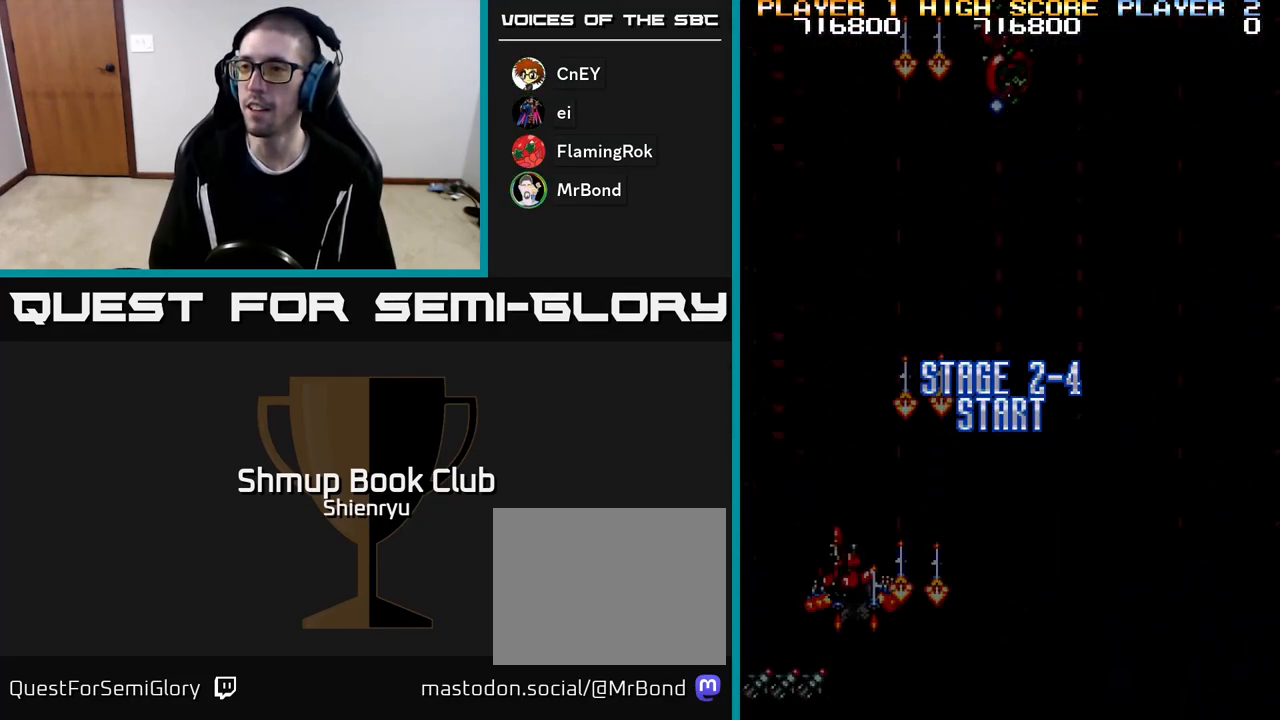
{"buttons": ["R2", "DPAD_RIGHT"], "events": [[300, "DPAD_LEFT", "up"], [300, "DPAD_UP", "up"], [333, "DPAD_RIGHT", "down"]]}
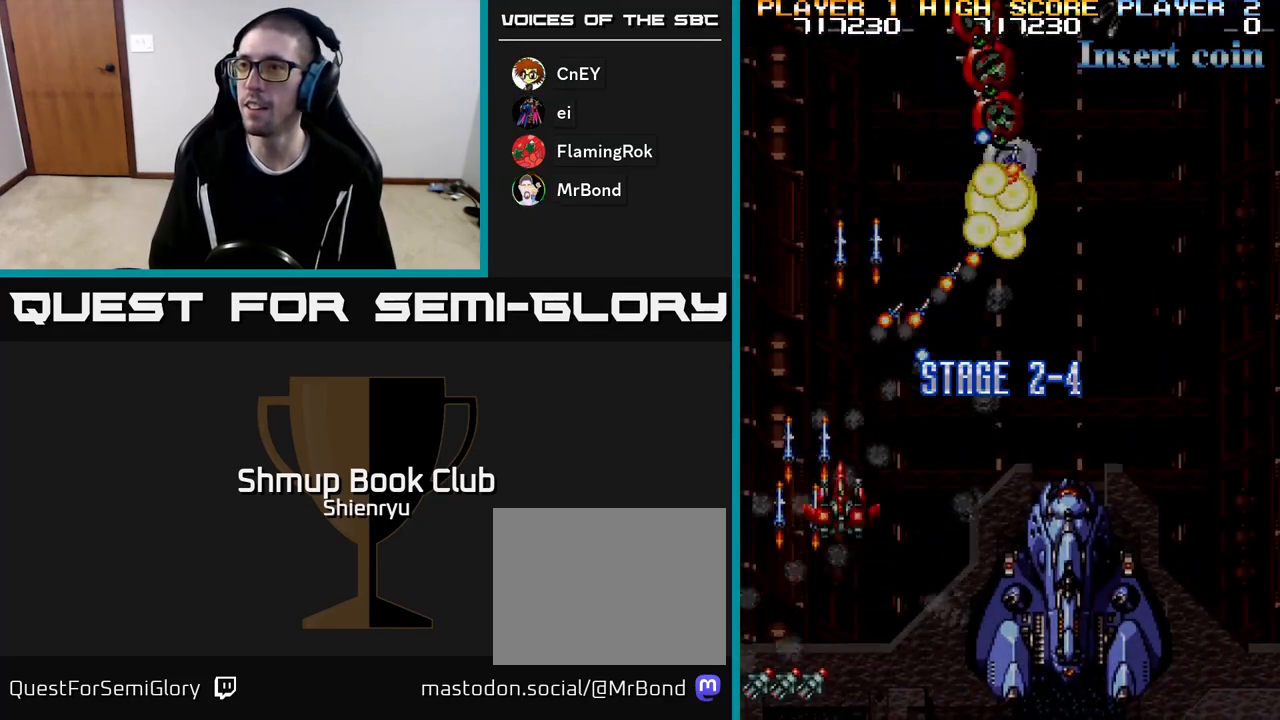
{"buttons": ["R2", "DPAD_DOWN", "DPAD_RIGHT"], "events": [[183, "DPAD_DOWN", "down"], [300, "DPAD_DOWN", "up"], [400, "DPAD_DOWN", "down"]]}
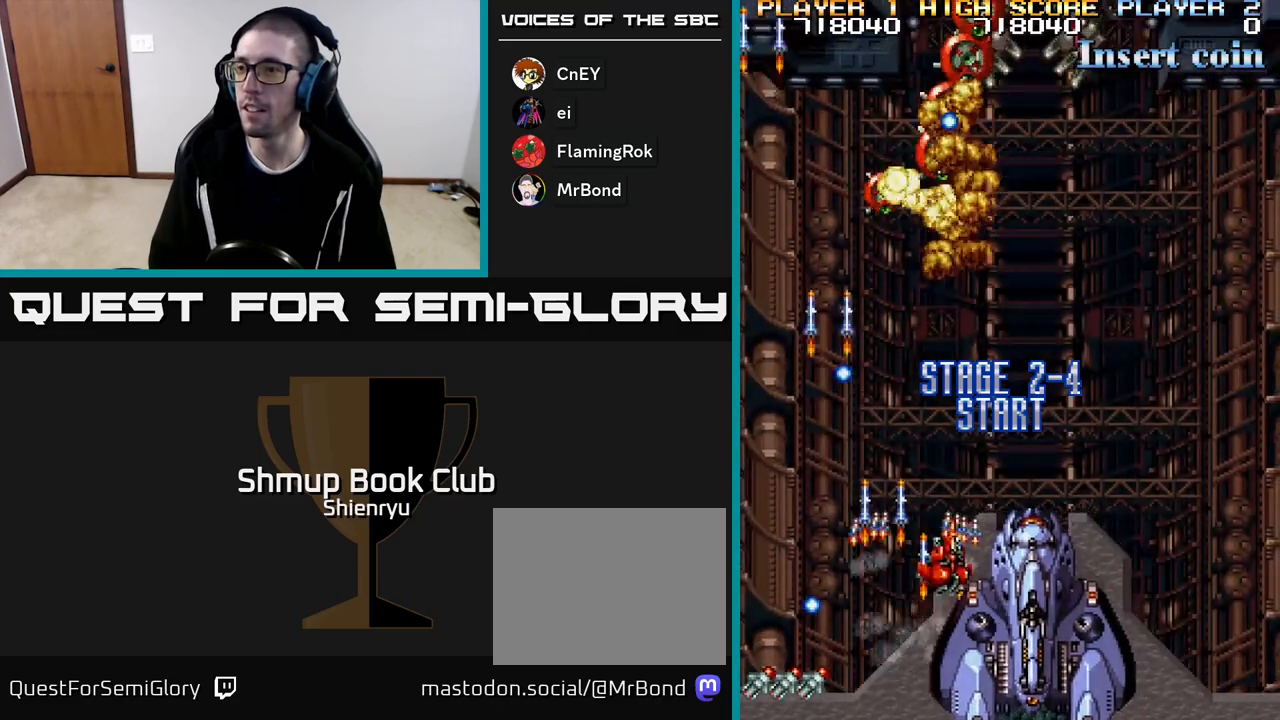
{"buttons": ["DPAD_RIGHT"], "events": [[17, "A", "down"], [17, "R2", "up"], [83, "R2", "down"], [117, "A", "up"], [133, "R2", "up"], [150, "DPAD_RIGHT", "up"], [183, "DPAD_DOWN", "up"], [183, "DPAD_LEFT", "down"], [183, "R2", "down"], [200, "A", "down"], [283, "DPAD_DOWN", "down"], [300, "A", "up"], [300, "DPAD_LEFT", "up"], [333, "DPAD_RIGHT", "down"], [367, "DPAD_DOWN", "up"], [383, "A", "down"], [433, "DPAD_DOWN", "down"], [500, "A", "up"], [500, "DPAD_DOWN", "up"], [500, "R2", "up"]]}
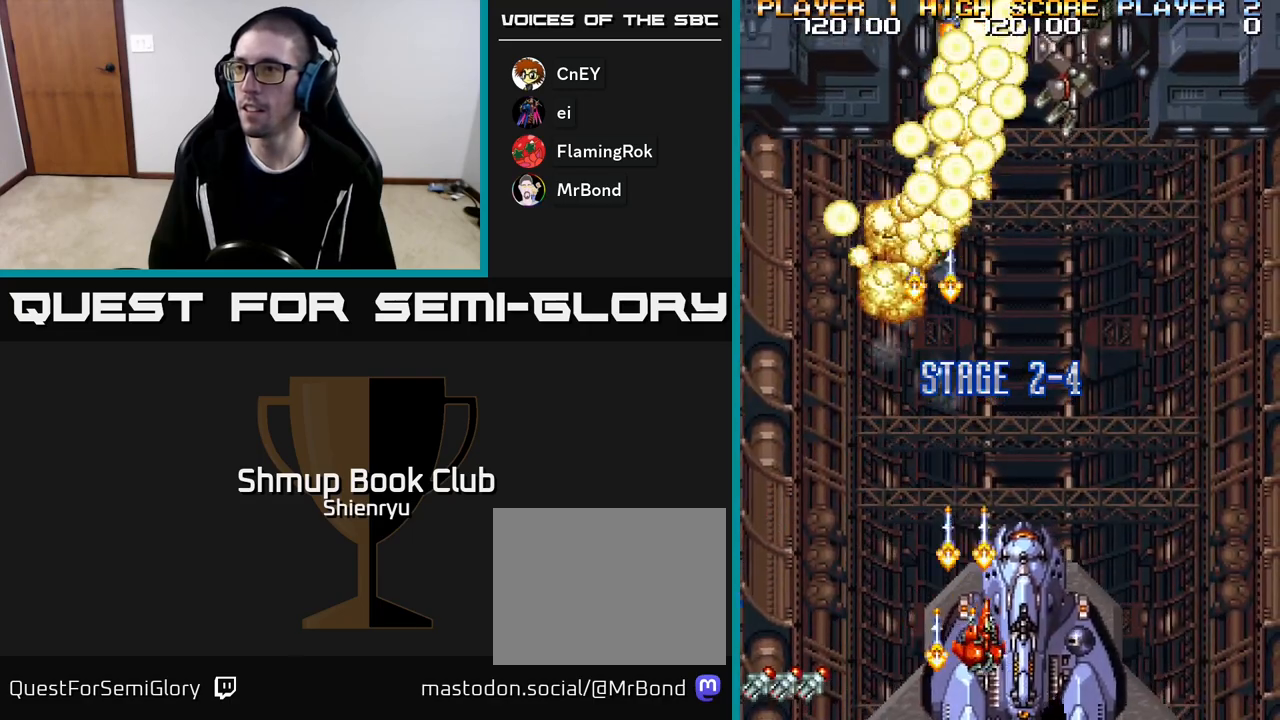
{"buttons": ["DPAD_UP", "DPAD_RIGHT"], "events": [[17, "DPAD_RIGHT", "up"], [67, "A", "down"], [83, "DPAD_UP", "down"], [83, "R2", "down"], [150, "A", "up"], [183, "R2", "up"], [200, "DPAD_UP", "up"], [217, "DPAD_RIGHT", "down"], [233, "A", "down"], [250, "R2", "down"], [333, "A", "up"], [333, "R2", "up"], [417, "A", "down"], [417, "DPAD_UP", "down"], [450, "R2", "down"], [483, "R2", "up"], [500, "A", "up"]]}
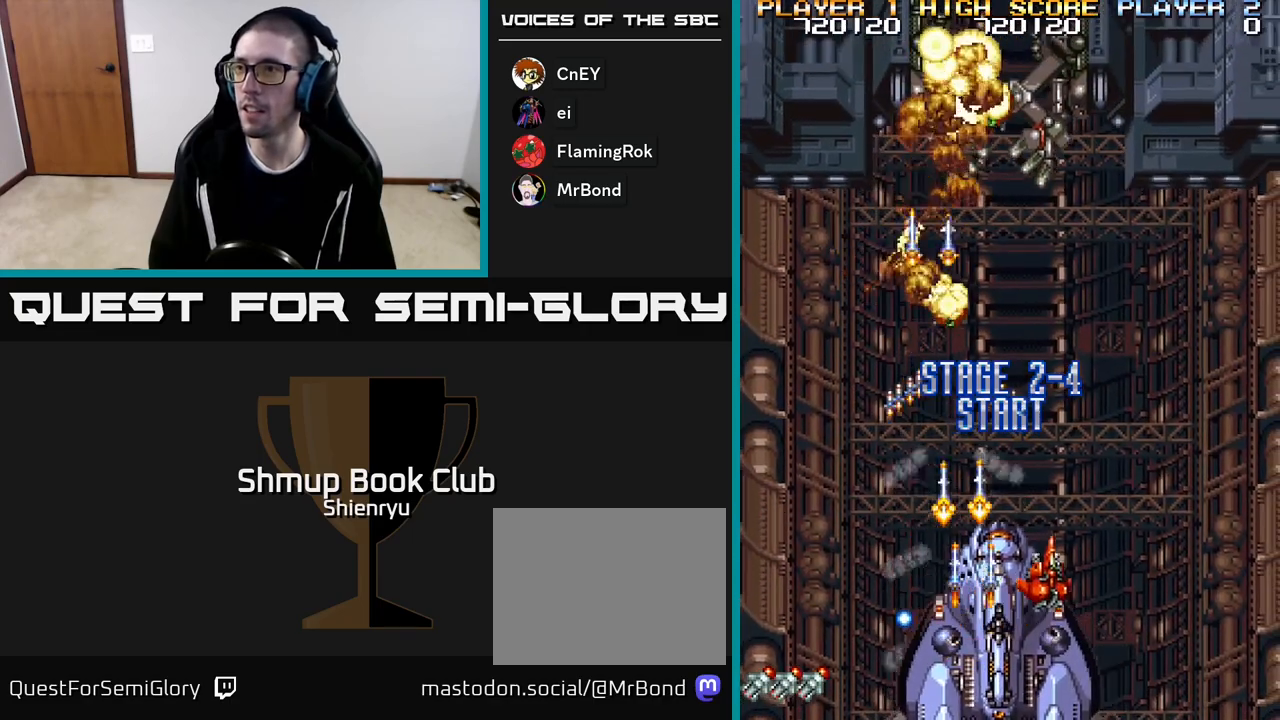
{"buttons": ["A", "R2", "DPAD_UP", "DPAD_LEFT"], "events": [[33, "DPAD_RIGHT", "up"], [83, "A", "down"], [183, "A", "up"], [217, "DPAD_UP", "up"], [250, "A", "down"], [267, "R2", "down"], [333, "A", "up"], [333, "R2", "up"], [350, "DPAD_LEFT", "down"], [433, "A", "down"], [450, "R2", "down"], [500, "DPAD_UP", "down"]]}
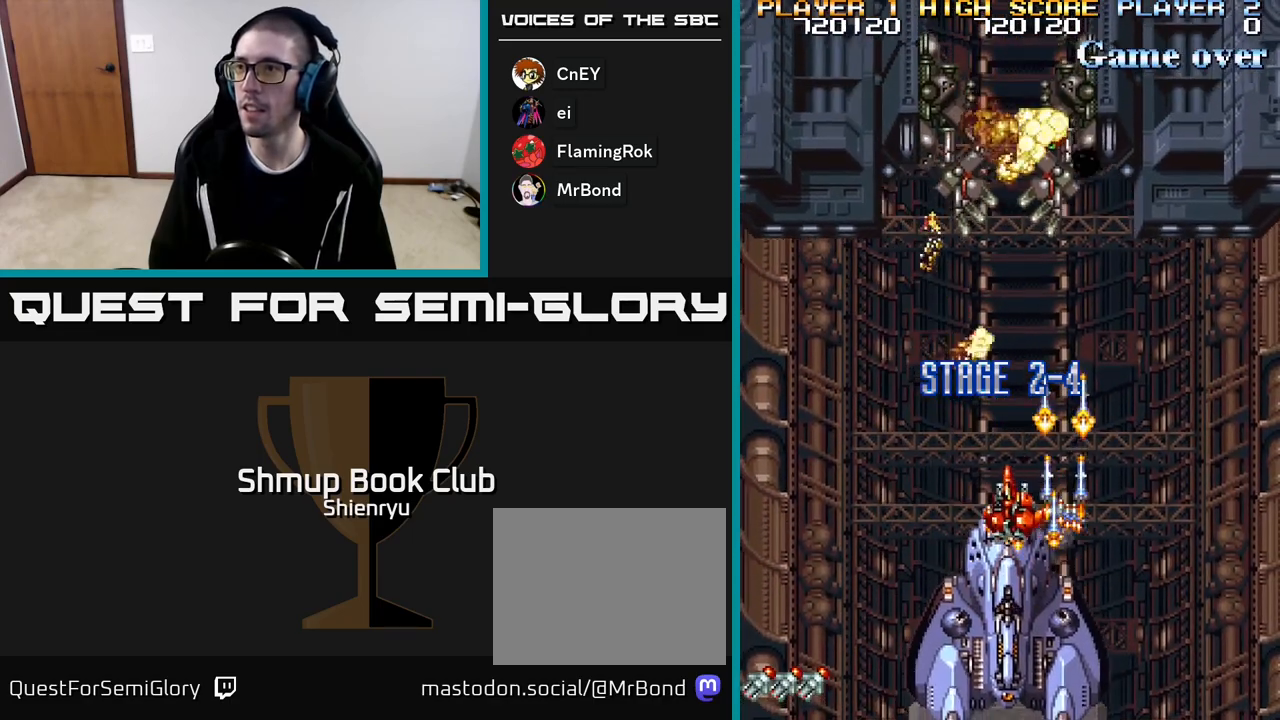
{"buttons": ["A"], "events": [[17, "A", "up"], [17, "R2", "up"], [33, "DPAD_LEFT", "up"], [100, "A", "down"], [133, "R2", "down"], [183, "R2", "up"], [200, "DPAD_UP", "up"], [217, "A", "up"], [267, "A", "down"], [383, "A", "up"], [467, "A", "down"]]}
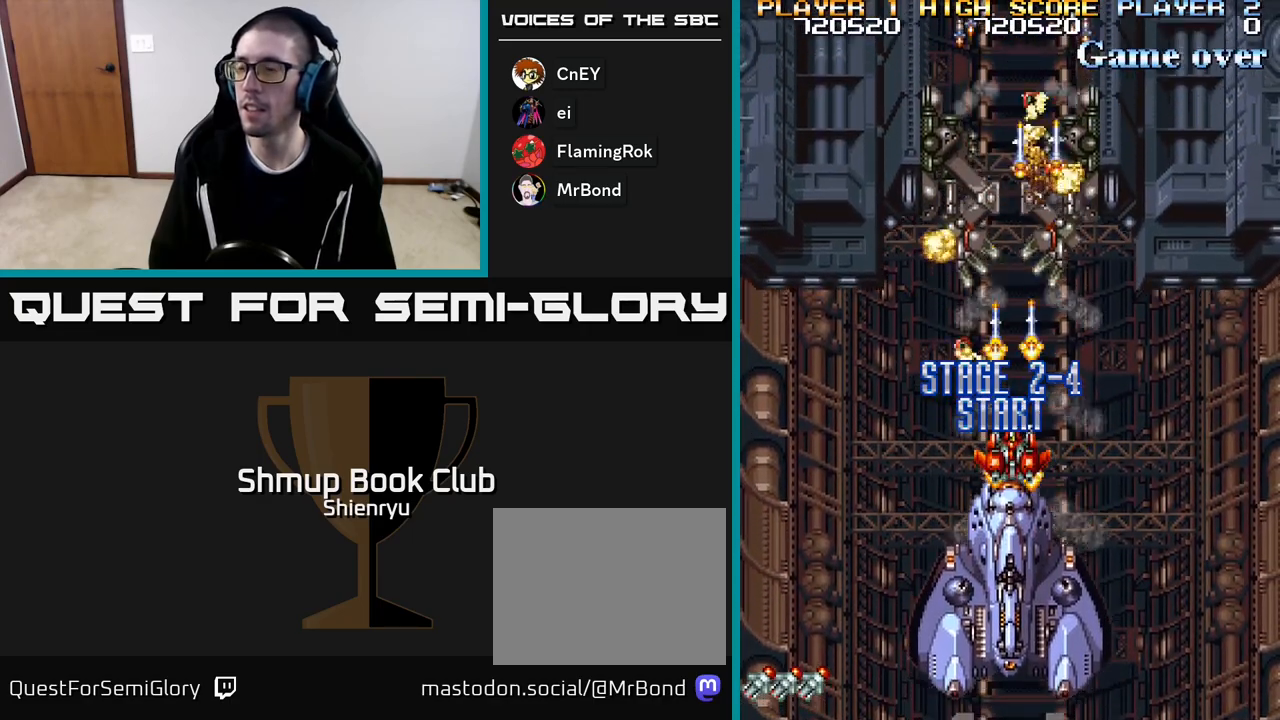
{"buttons": ["A", "DPAD_LEFT"], "events": [[67, "A", "up"], [150, "A", "down"], [250, "A", "up"], [283, "DPAD_LEFT", "down"], [333, "A", "down"], [433, "A", "up"], [500, "A", "down"]]}
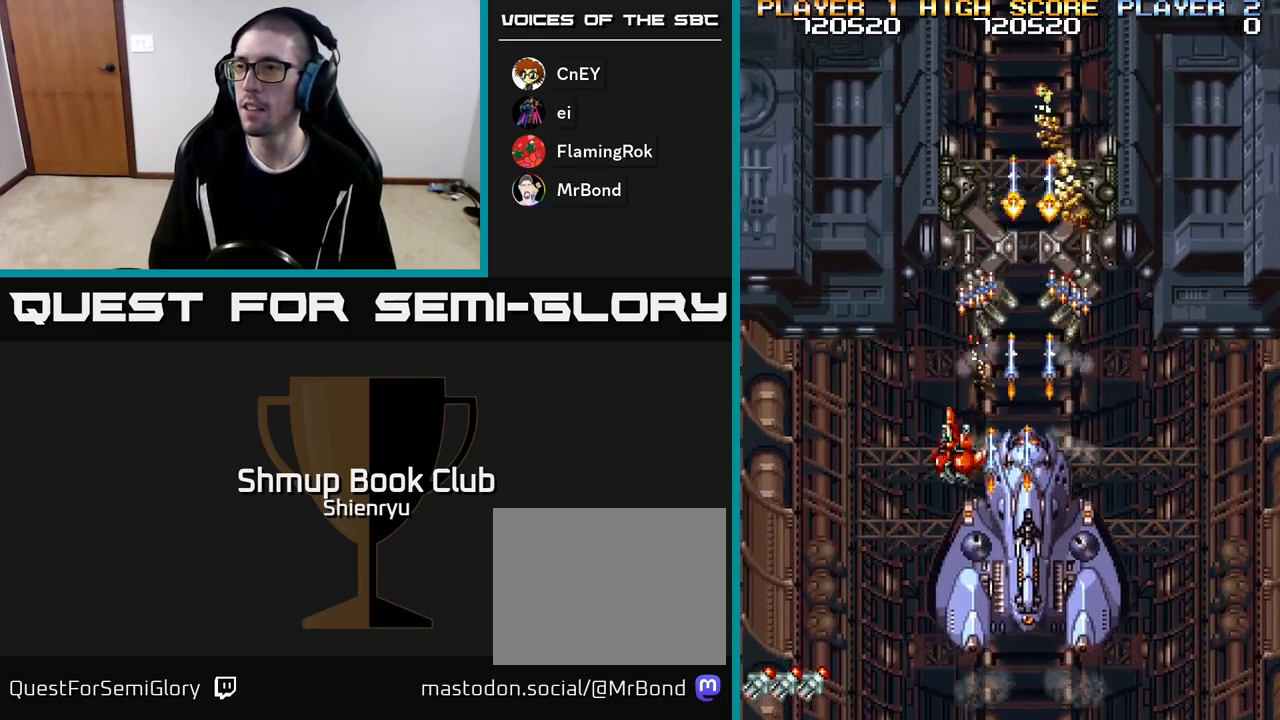
{"buttons": ["DPAD_LEFT"], "events": [[117, "A", "up"], [200, "A", "down"], [300, "A", "up"], [400, "A", "down"], [500, "A", "up"]]}
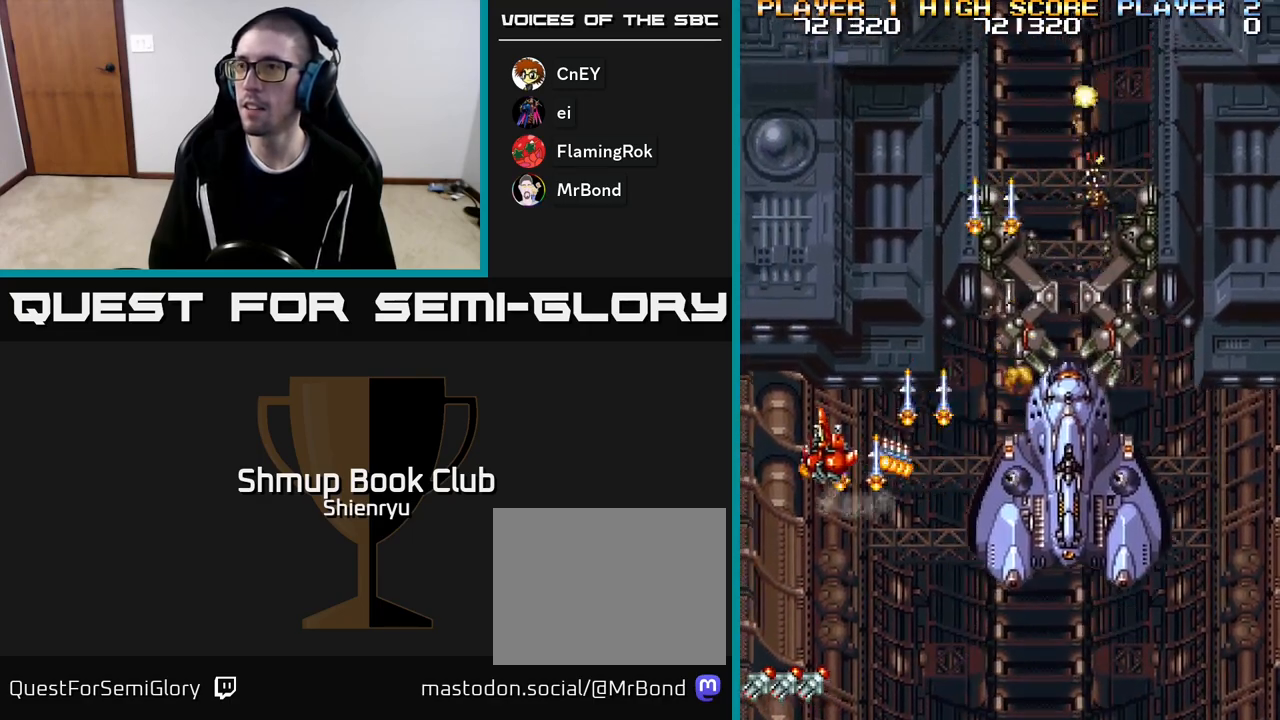
{"buttons": ["A", "DPAD_RIGHT"], "events": [[83, "A", "down"], [183, "A", "up"], [283, "A", "down"], [317, "DPAD_DOWN", "down"], [350, "DPAD_LEFT", "up"], [383, "A", "up"], [417, "DPAD_RIGHT", "down"], [467, "A", "down"], [500, "DPAD_DOWN", "up"]]}
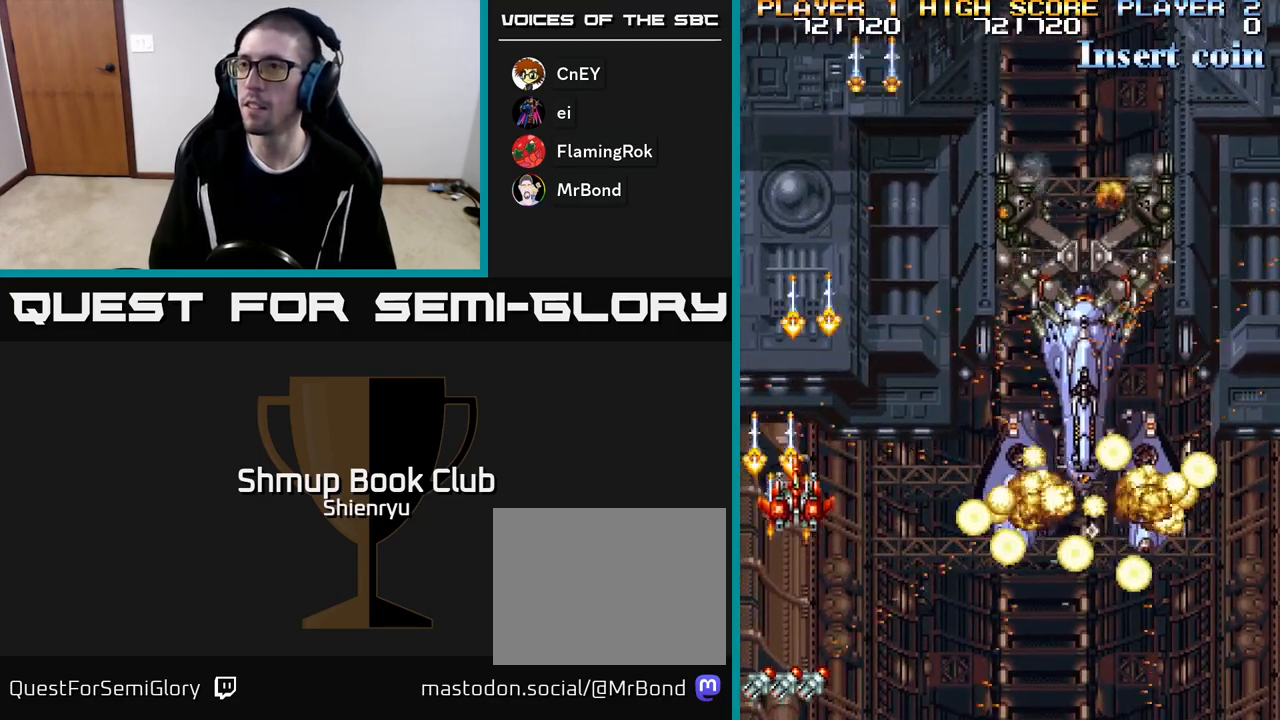
{"buttons": ["DPAD_RIGHT"], "events": [[50, "A", "up"], [133, "A", "down"], [233, "A", "up"], [317, "A", "down"], [417, "A", "up"]]}
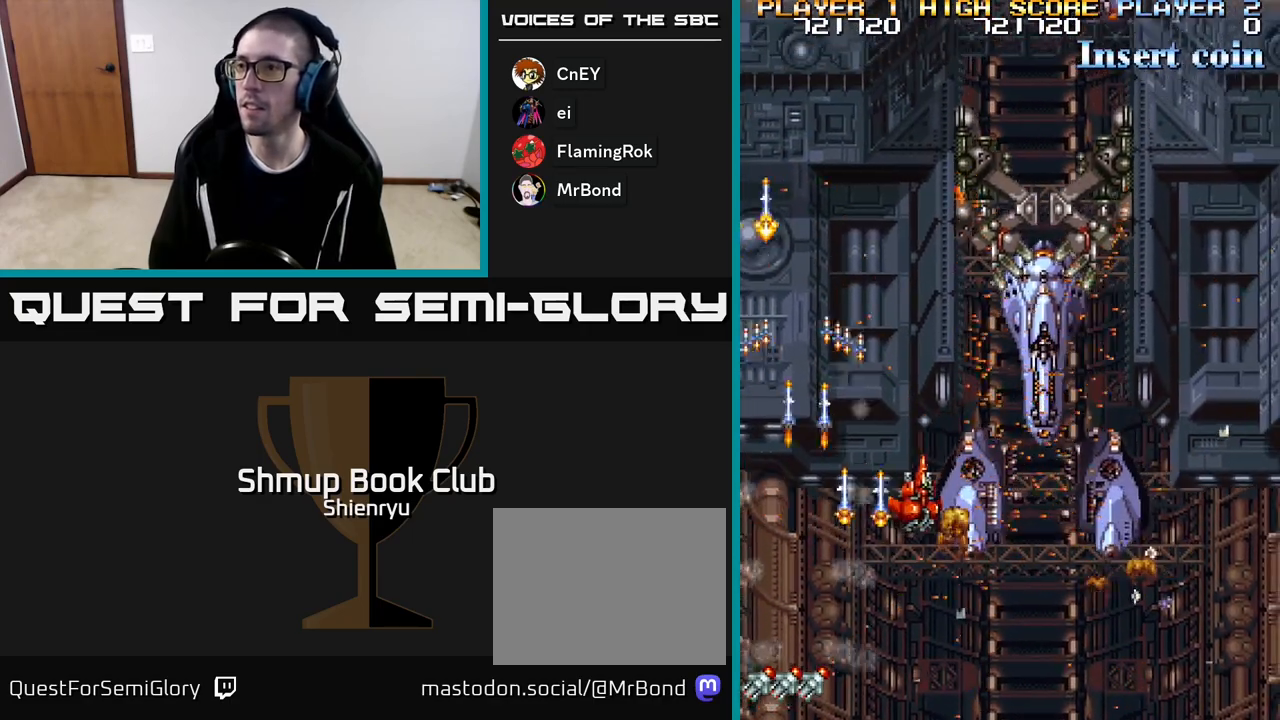
{"buttons": ["DPAD_DOWN"], "events": [[17, "A", "down"], [117, "A", "up"], [200, "A", "down"], [300, "A", "up"], [350, "DPAD_DOWN", "down"], [383, "A", "down"], [400, "DPAD_RIGHT", "up"], [483, "A", "up"]]}
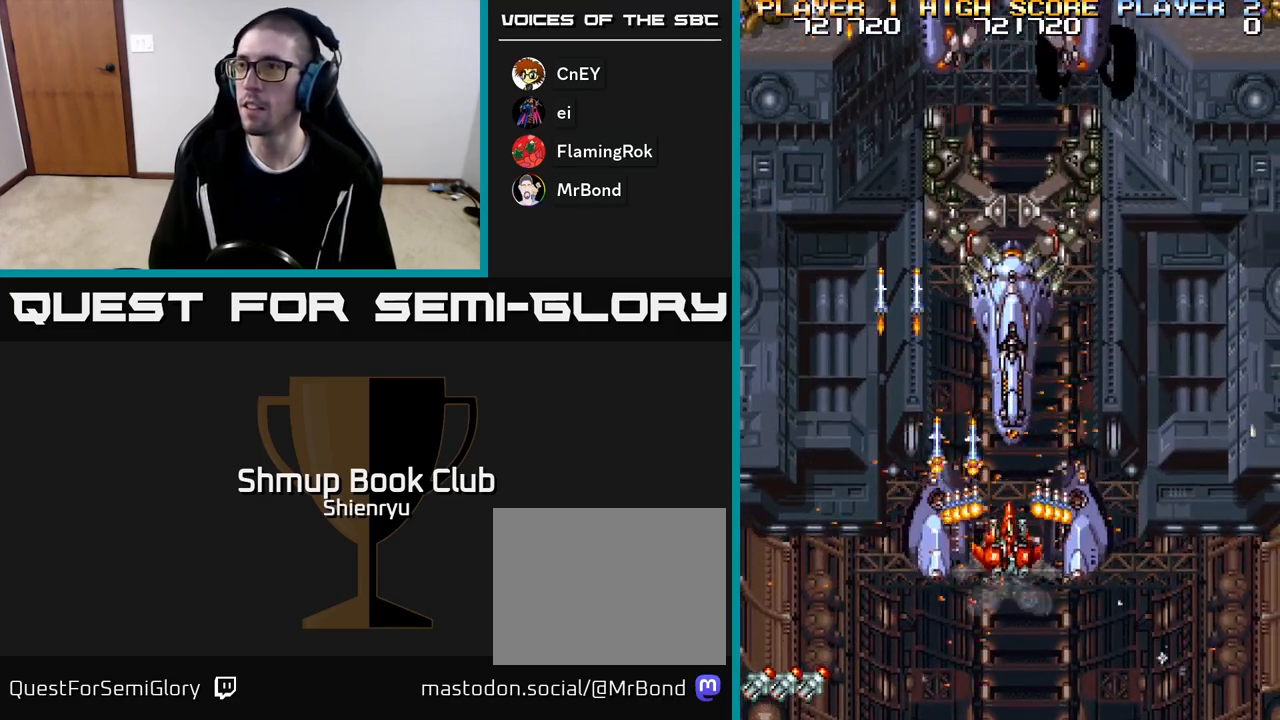
{"buttons": ["A", "DPAD_LEFT"], "events": [[50, "DPAD_DOWN", "up"], [67, "A", "down"], [167, "A", "up"], [233, "A", "down"], [317, "DPAD_LEFT", "down"], [350, "A", "up"], [417, "A", "down"]]}
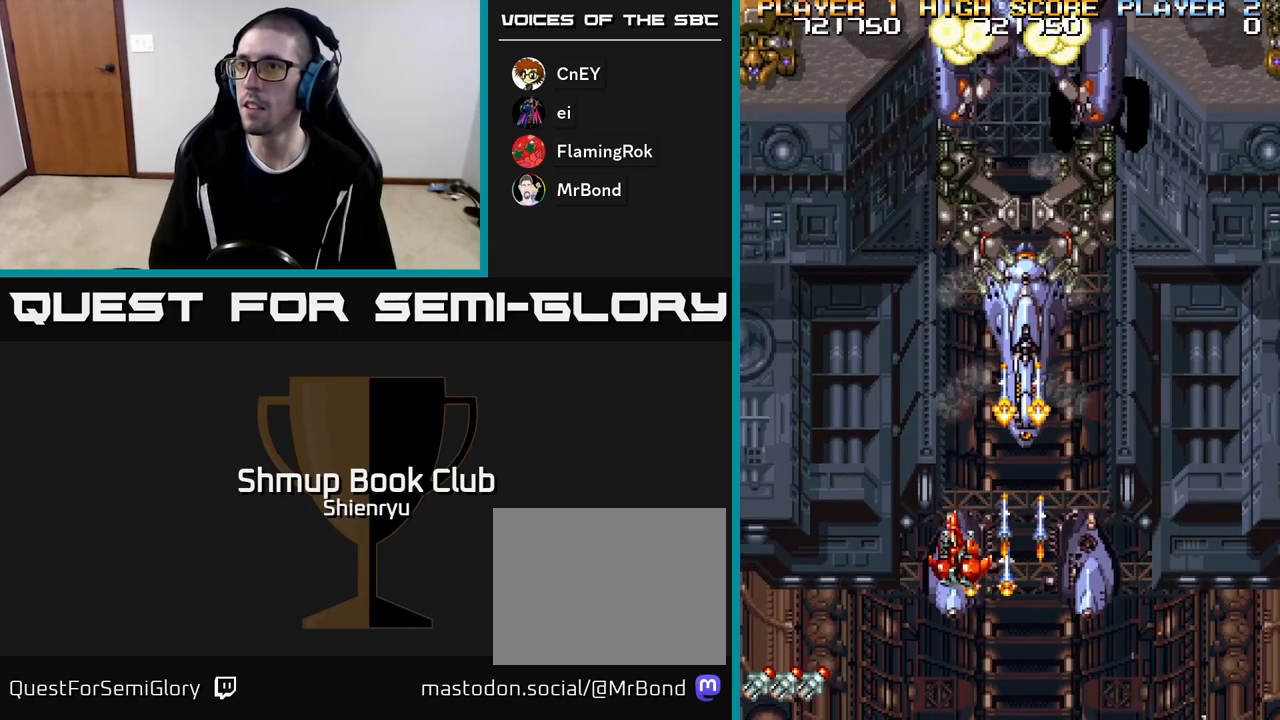
{"buttons": ["A", "R2", "DPAD_UP", "DPAD_LEFT"], "events": [[33, "A", "up"], [117, "A", "down"], [133, "R2", "down"], [150, "DPAD_UP", "down"], [183, "A", "up"], [183, "R2", "up"], [267, "A", "down"], [283, "R2", "down"], [350, "A", "up"], [367, "R2", "up"], [433, "A", "down"], [467, "R2", "down"]]}
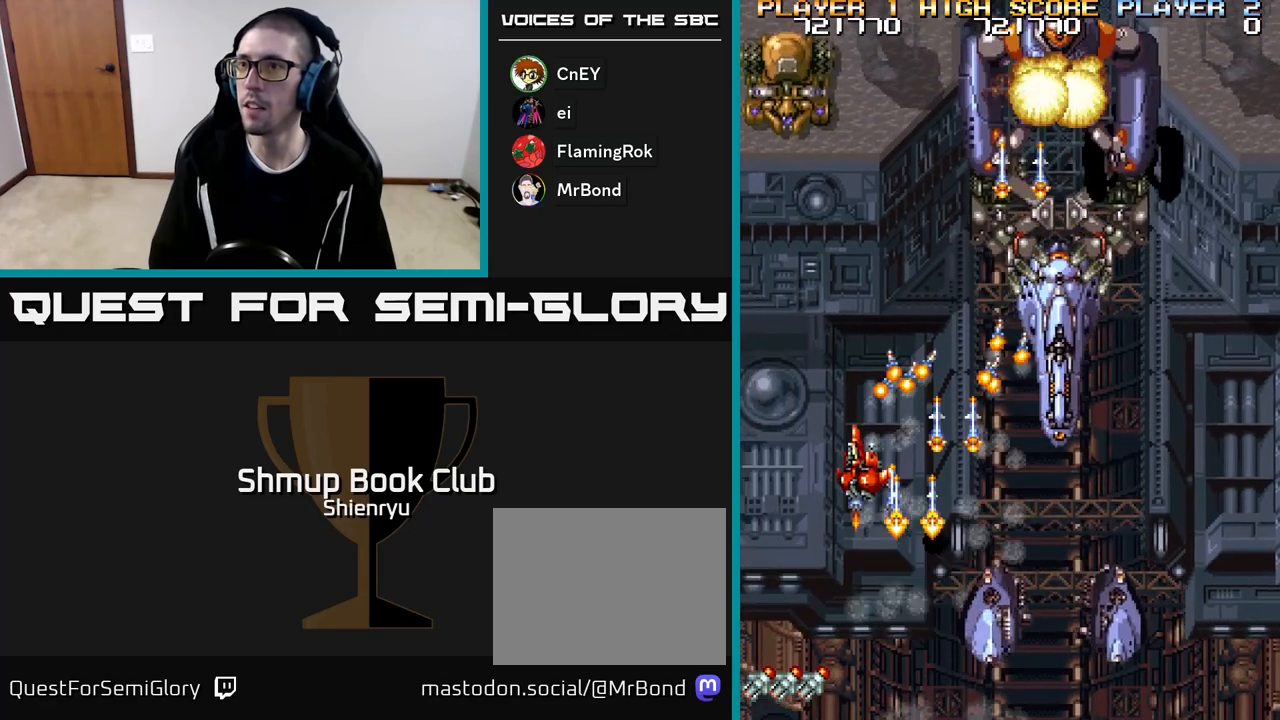
{"buttons": ["A", "R2", "DPAD_DOWN", "DPAD_RIGHT"]}
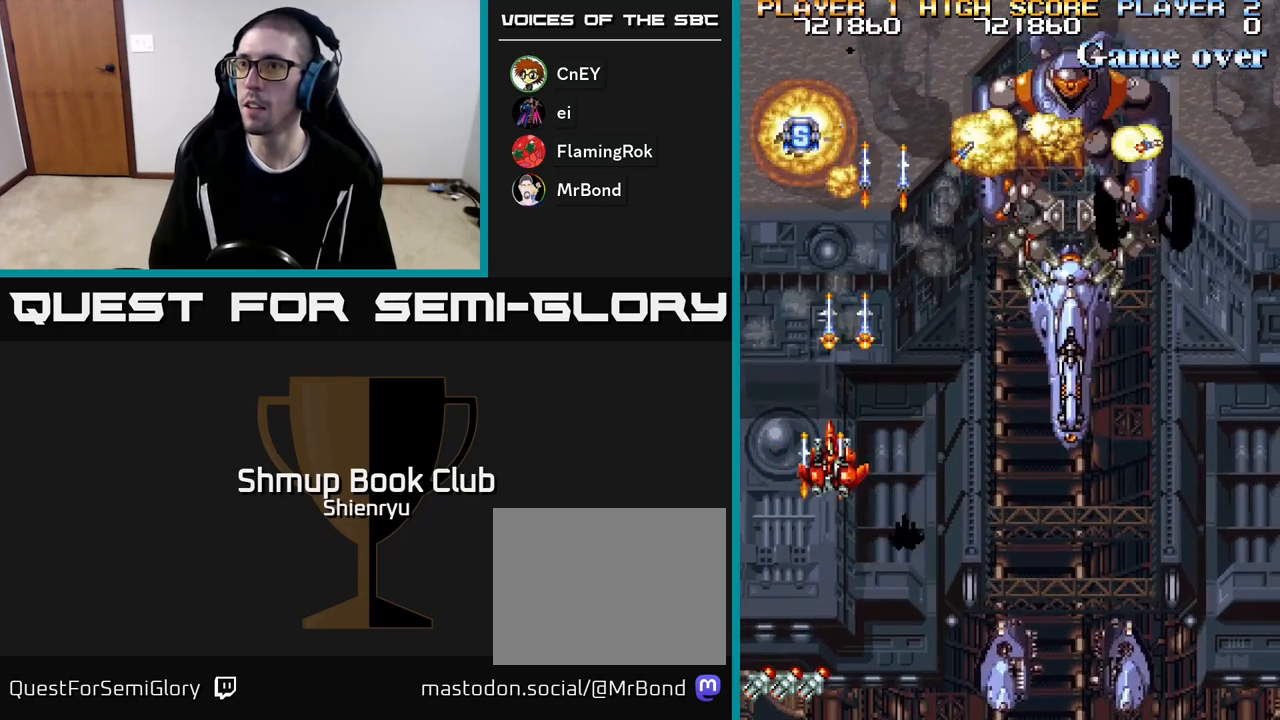
{"buttons": ["A", "R2", "DPAD_UP"]}
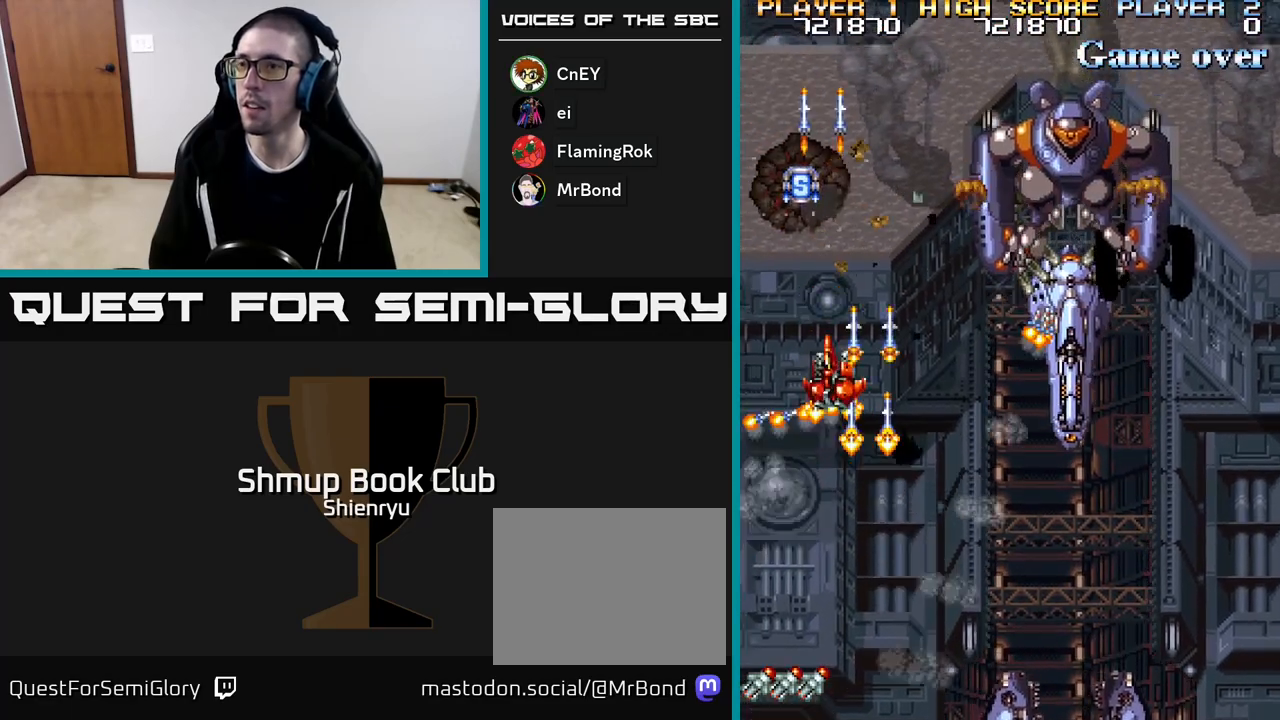
{"buttons": ["DPAD_DOWN", "DPAD_RIGHT"]}
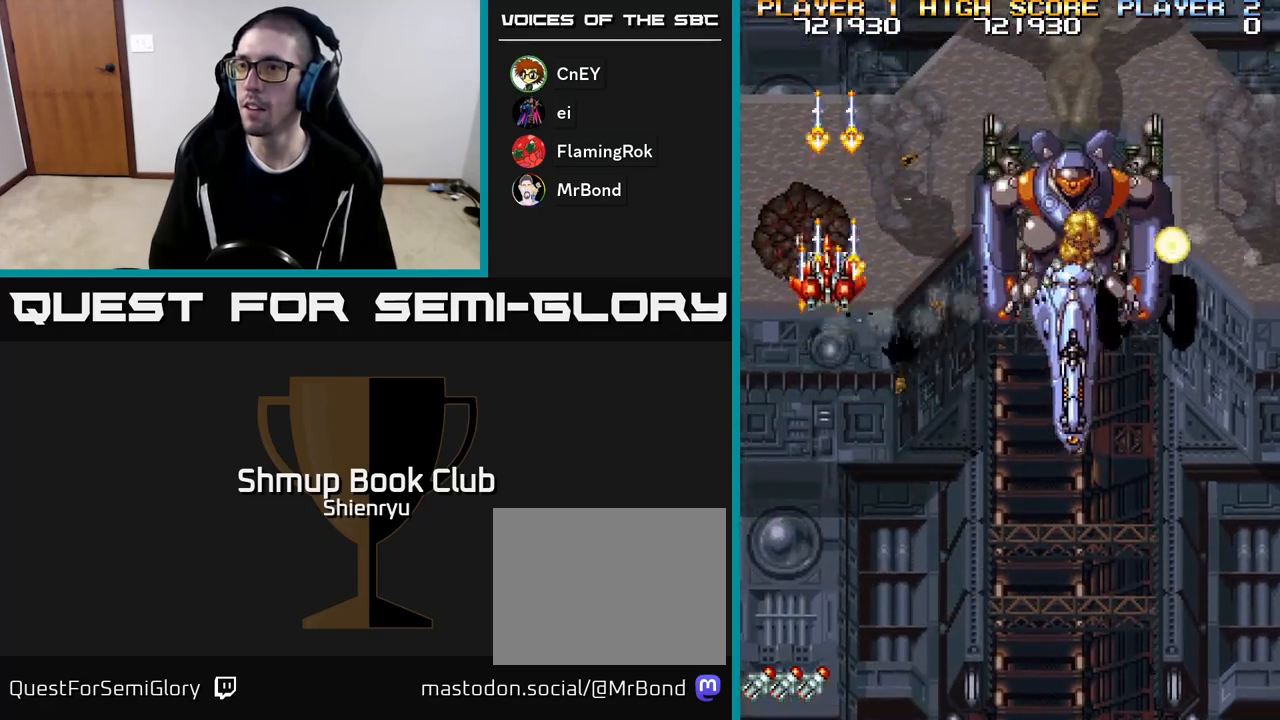
{"buttons": ["A", "R2", "DPAD_DOWN", "DPAD_RIGHT"], "events": [[17, "A", "down"], [33, "R2", "down"], [150, "A", "up"], [167, "R2", "up"], [217, "A", "down"], [233, "R2", "down"], [350, "A", "up"], [350, "R2", "up"], [417, "A", "down"], [433, "R2", "down"]]}
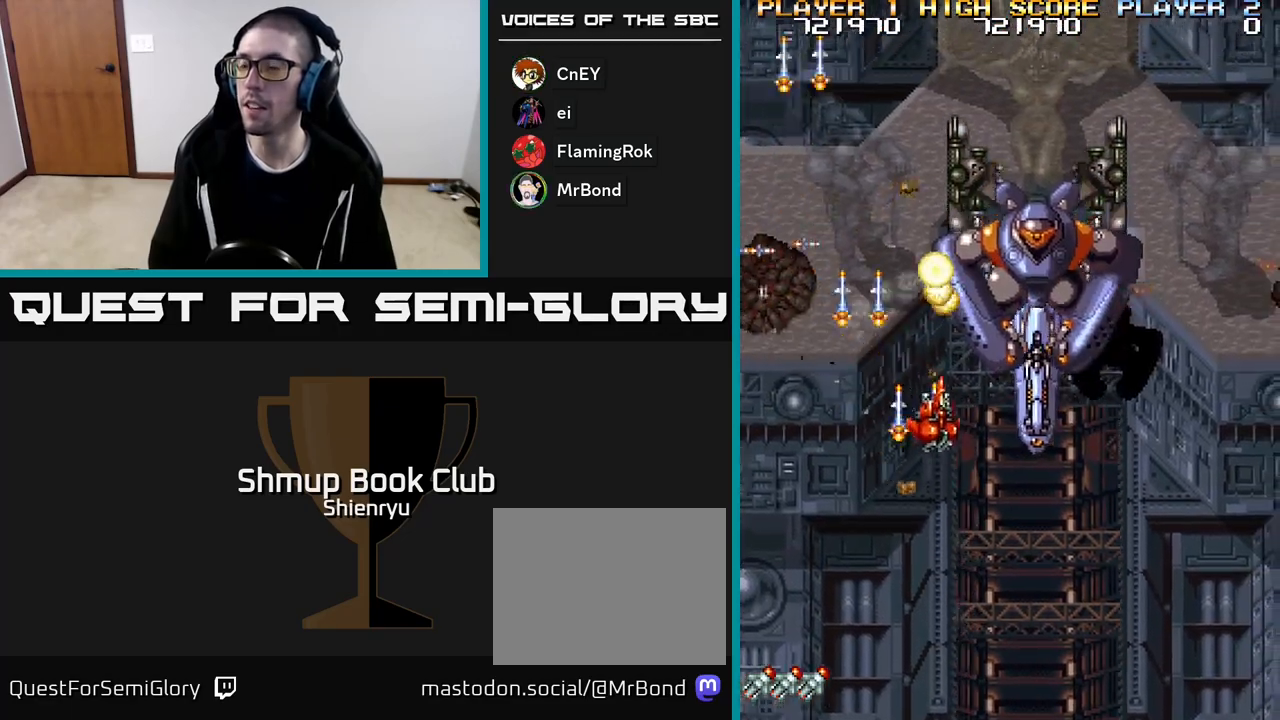
{"buttons": ["A", "DPAD_RIGHT"], "events": [[50, "A", "up"], [50, "R2", "up"], [100, "A", "down"], [133, "R2", "down"], [233, "A", "up"], [250, "R2", "up"], [300, "A", "down"], [333, "R2", "down"], [417, "A", "up"], [433, "R2", "up"], [467, "DPAD_DOWN", "up"], [500, "A", "down"]]}
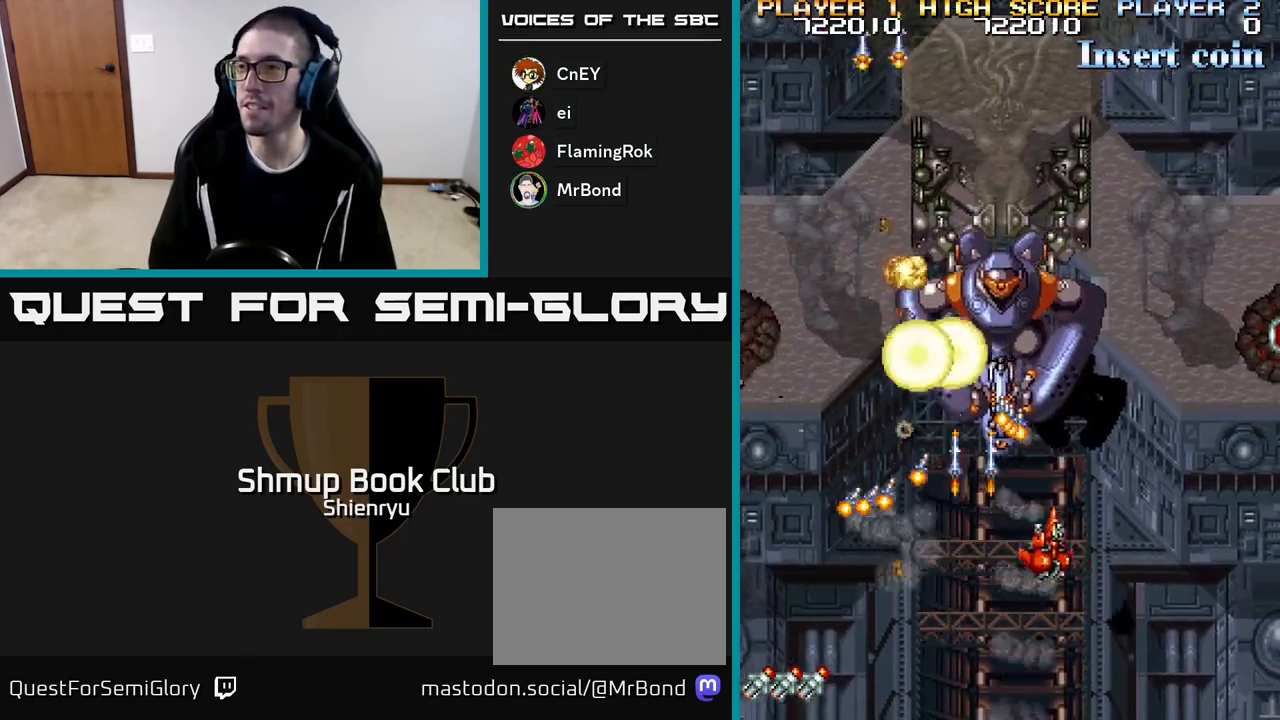
{"buttons": ["A", "R2", "DPAD_RIGHT"], "events": [[17, "R2", "down"], [100, "A", "up"], [133, "R2", "up"], [200, "A", "down"], [233, "R2", "down"], [317, "A", "up"], [317, "R2", "up"], [400, "A", "down"], [433, "R2", "down"]]}
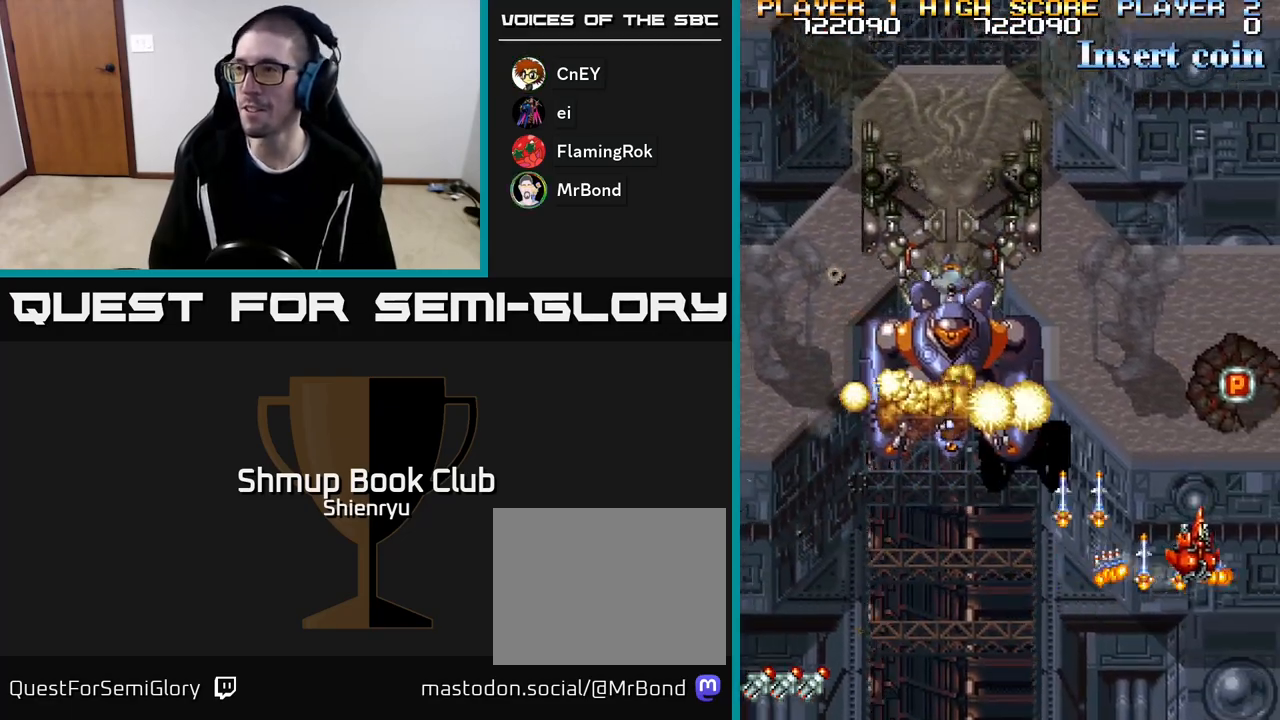
{"buttons": ["A", "DPAD_LEFT"], "events": [[17, "R2", "up"], [33, "A", "up"], [100, "A", "down"], [117, "R2", "down"], [150, "DPAD_UP", "down"], [183, "DPAD_RIGHT", "up"], [200, "A", "up"], [217, "R2", "up"], [283, "A", "down"], [333, "R2", "down"], [383, "DPAD_LEFT", "down"], [400, "A", "up"], [417, "R2", "up"], [450, "DPAD_UP", "up"], [483, "A", "down"]]}
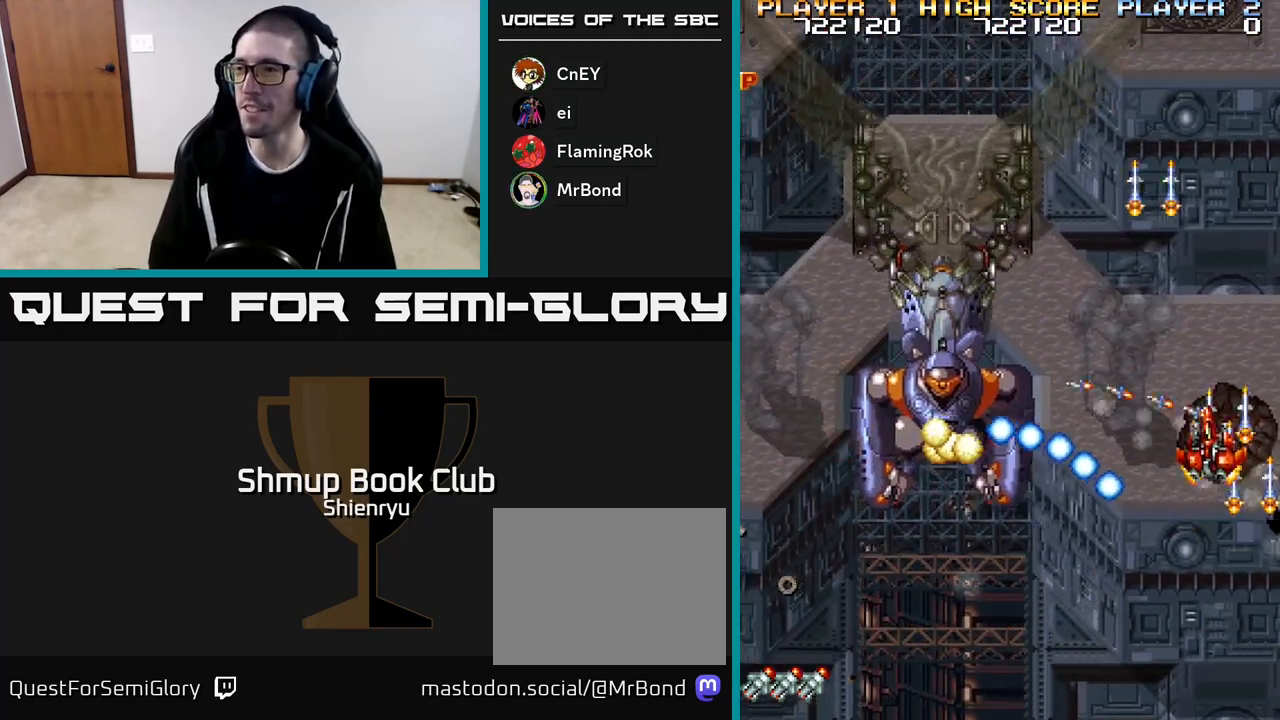
{"buttons": ["A", "R2", "DPAD_DOWN", "DPAD_RIGHT"], "events": [[17, "DPAD_DOWN", "down"], [17, "R2", "down"], [50, "DPAD_LEFT", "up"], [117, "A", "up"], [133, "R2", "up"], [200, "A", "down"], [217, "R2", "down"], [317, "A", "up"], [333, "DPAD_RIGHT", "down"], [333, "R2", "up"], [400, "A", "down"], [417, "R2", "down"]]}
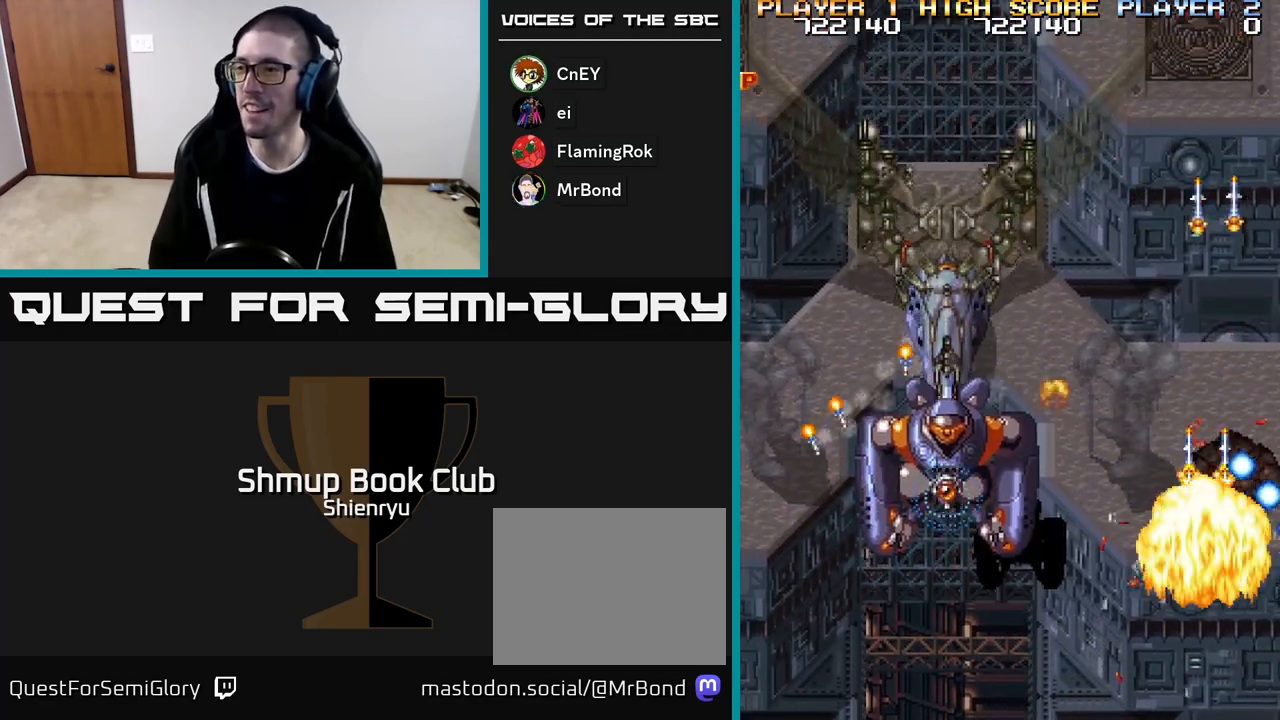
{"buttons": ["A"], "events": [[17, "DPAD_RIGHT", "up"], [33, "A", "up"], [33, "R2", "up"], [83, "A", "down"], [117, "R2", "down"], [200, "DPAD_DOWN", "up"], [217, "R2", "up"], [233, "A", "up"], [300, "A", "down"], [333, "R2", "down"], [400, "R2", "up"], [433, "A", "up"], [500, "A", "down"]]}
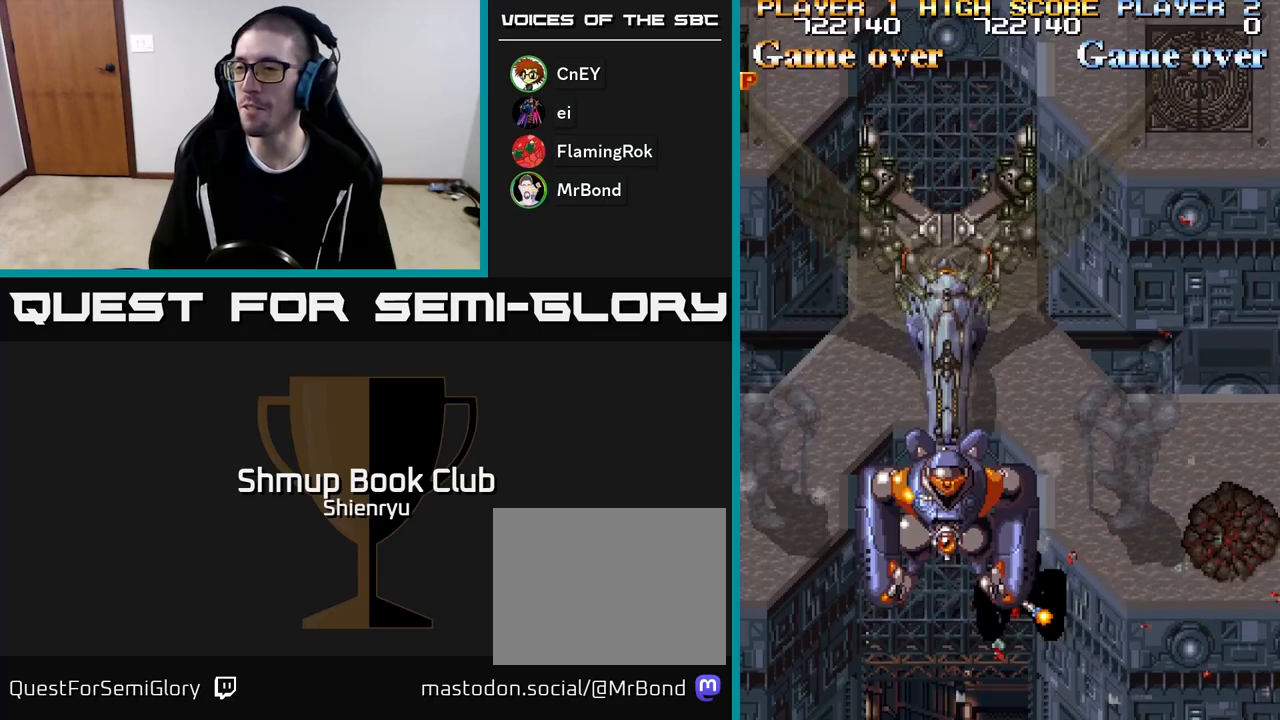
{"buttons": ["A"], "events": [[33, "R2", "down"], [133, "A", "up"], [133, "R2", "up"], [217, "A", "down"], [250, "R2", "down"], [350, "R2", "up"], [367, "A", "up"], [450, "A", "down"]]}
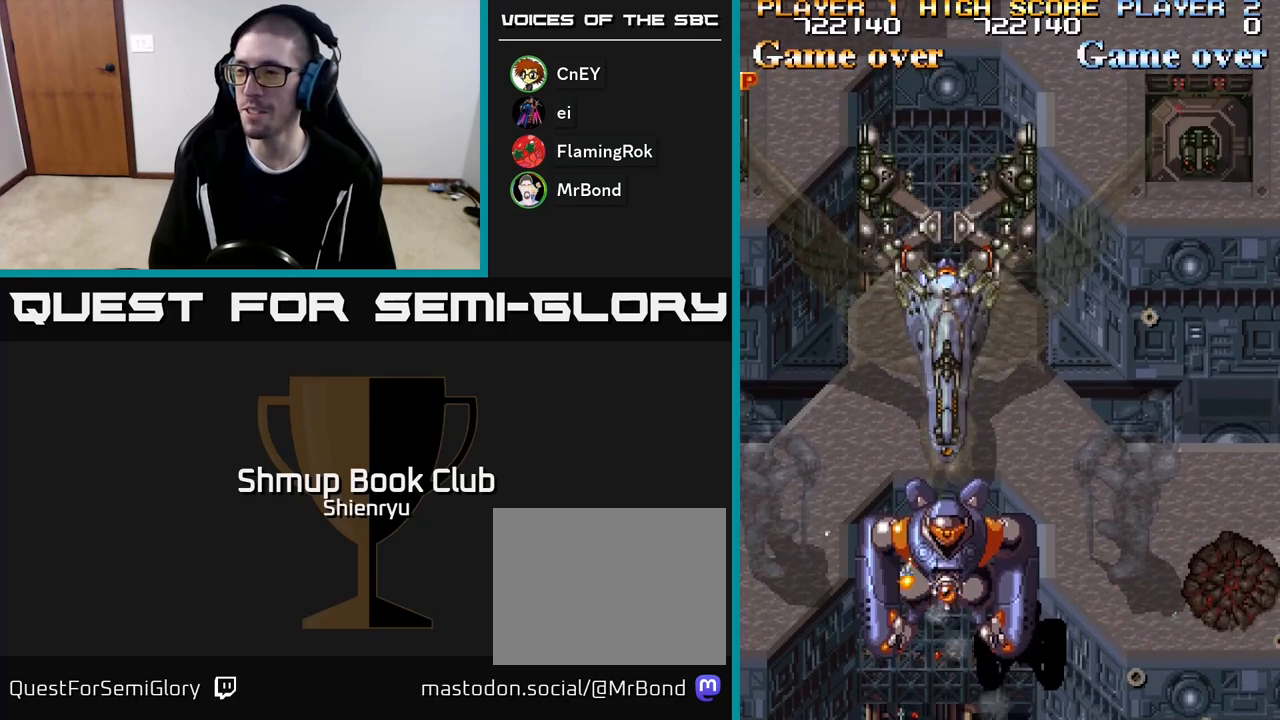
{"buttons": [], "events": [[83, "A", "up"]]}